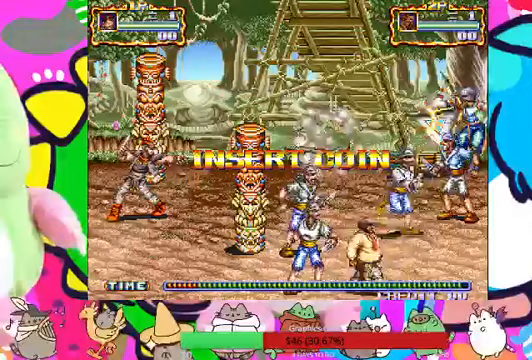
Gameplay with a controller (PlayStation layout); each line is a JSON object with the inputs held at the frame after it. "events" lists button and stick changes between this image and that frame as [ms after this image, input, new state], when the widget could be followed in between. Not read: L3 R3 right_stick.
{"buttons": [], "left_stick": "center", "events": []}
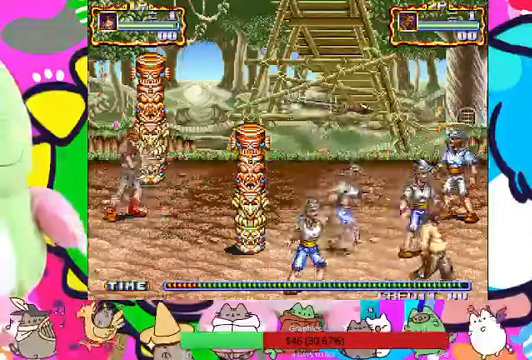
{"buttons": ["SELECT"], "left_stick": "center", "events": [[433, "SELECT", "down"]]}
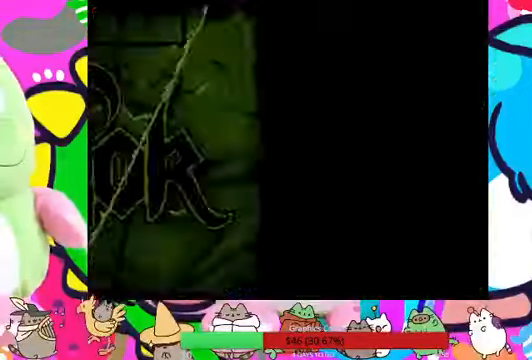
{"buttons": ["SELECT"], "left_stick": "center", "events": [[33, "SELECT", "up"], [467, "SELECT", "down"]]}
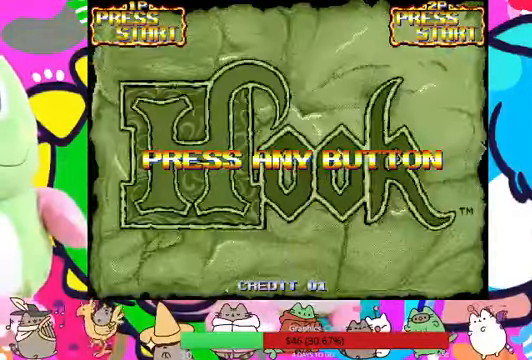
{"buttons": ["SELECT"], "left_stick": "center", "events": [[100, "SELECT", "up"], [467, "SELECT", "down"]]}
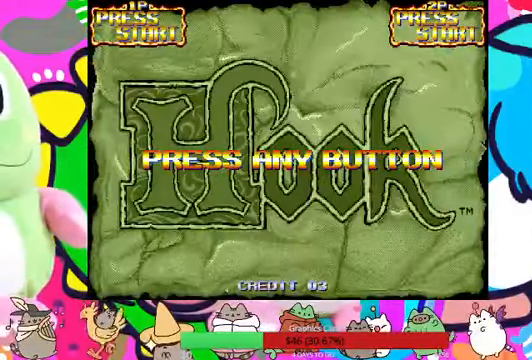
{"buttons": [], "left_stick": "center", "events": [[100, "SELECT", "up"]]}
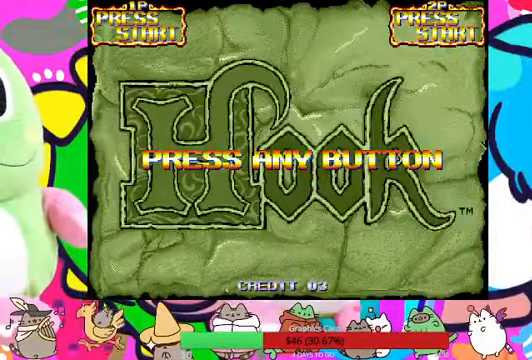
{"buttons": ["SELECT"], "left_stick": "center", "events": [[33, "SELECT", "down"], [167, "SELECT", "up"], [467, "SELECT", "down"]]}
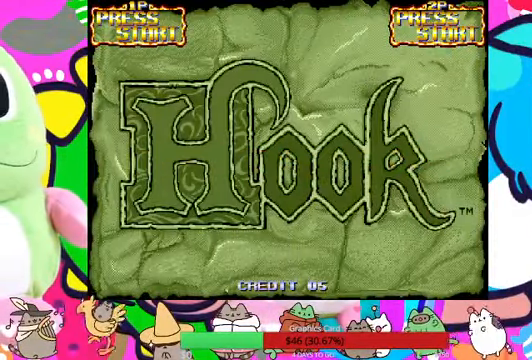
{"buttons": [], "left_stick": "center", "events": [[67, "SELECT", "up"]]}
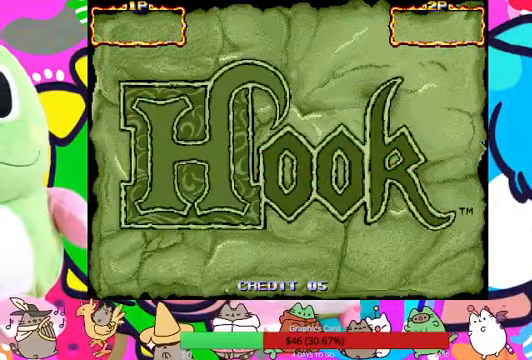
{"buttons": [], "left_stick": "center", "events": [[333, "SELECT", "down"], [467, "SELECT", "up"]]}
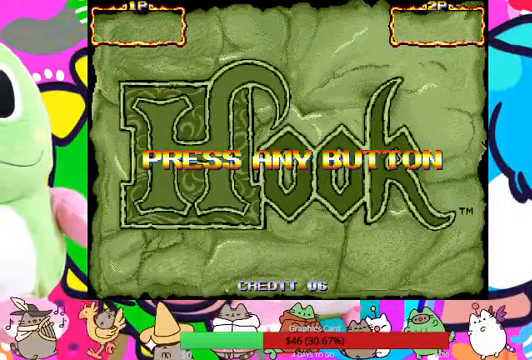
{"buttons": [], "left_stick": "center", "events": []}
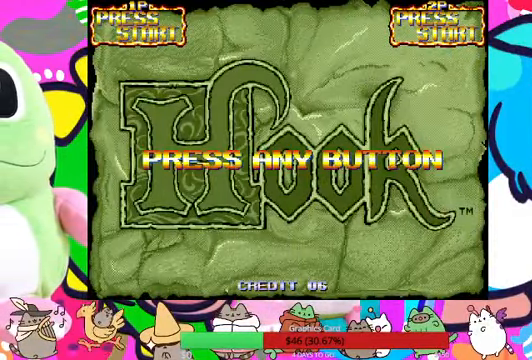
{"buttons": [], "left_stick": "center", "events": [[67, "SELECT", "down"], [233, "SELECT", "up"]]}
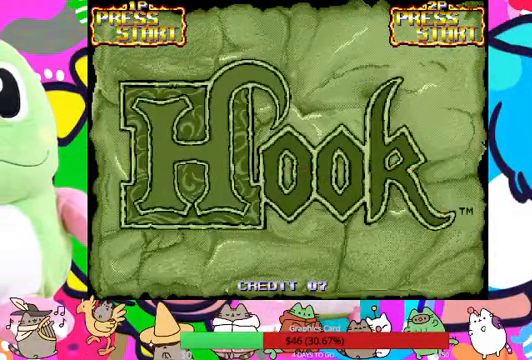
{"buttons": [], "left_stick": "center", "events": [[133, "SELECT", "down"], [300, "SELECT", "up"]]}
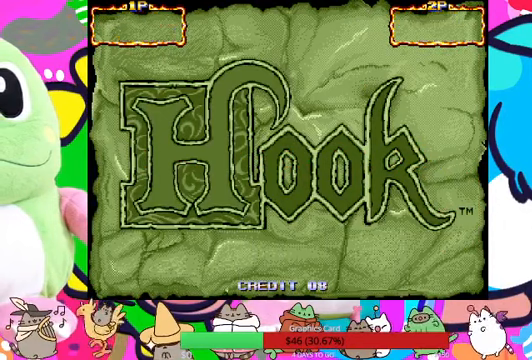
{"buttons": ["SELECT"], "left_stick": "center", "events": [[66, "SELECT", "down"], [200, "SELECT", "up"], [400, "SELECT", "down"]]}
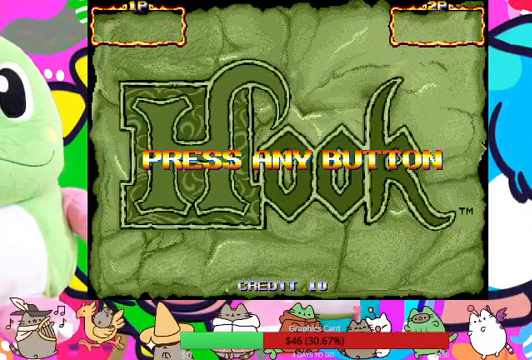
{"buttons": [], "left_stick": "center", "events": [[66, "SELECT", "up"]]}